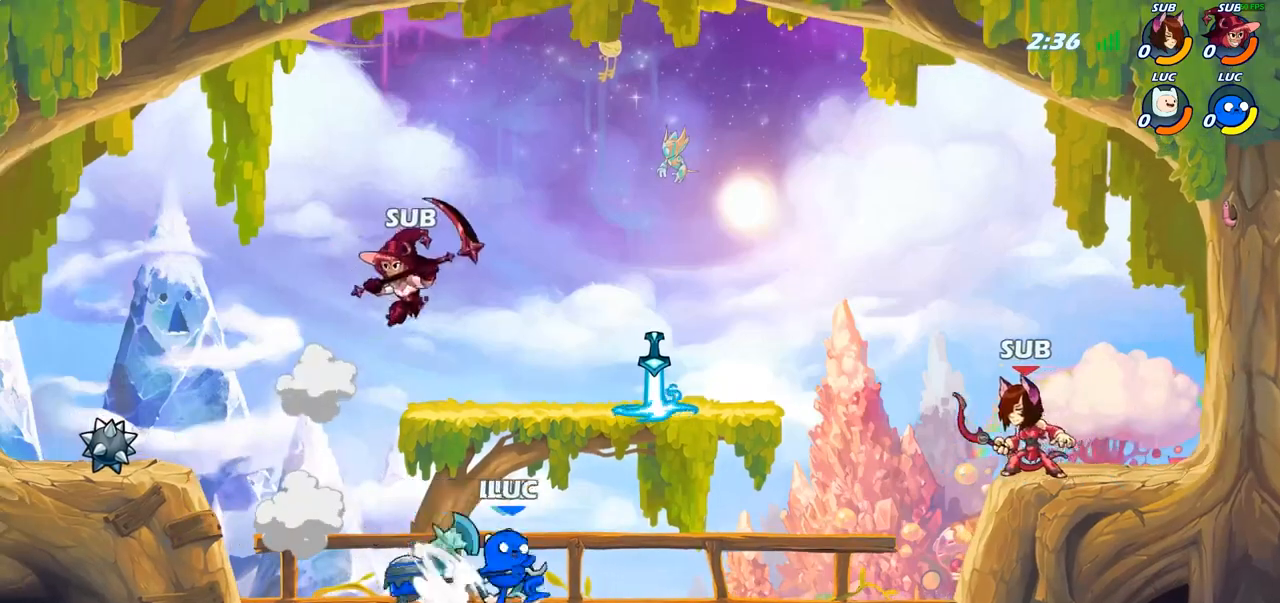
Gameplay with a controller (PlayStation layout); each line is a JSON object with the inputs held at the frame after it. "events" lists button and stick changes between this image and that frame as [ms after this image, input, new state], when the widget could be followed in between.
{"buttons": [], "left_stick": "center", "right_stick": "center", "events": [[83, "CIRCLE", "up"], [267, "CIRCLE", "down"], [450, "CIRCLE", "up"]]}
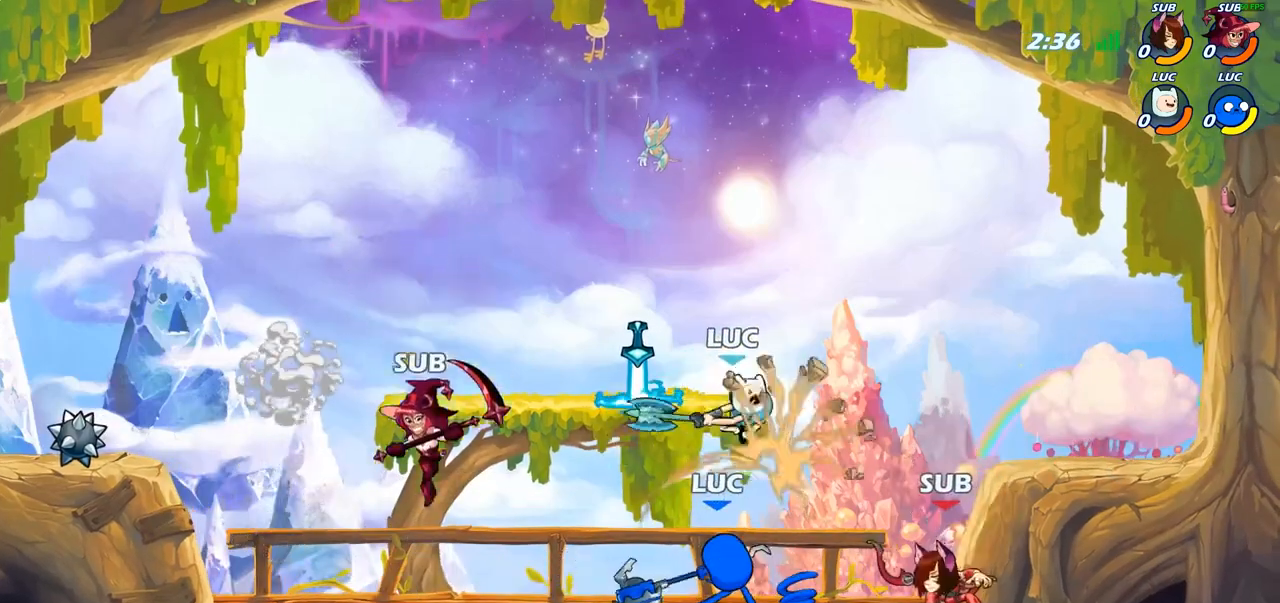
{"buttons": ["CROSS"], "left_stick": "up-left", "right_stick": "center", "events": [[450, "CROSS", "down"], [450, "left_stick", "up-left"]]}
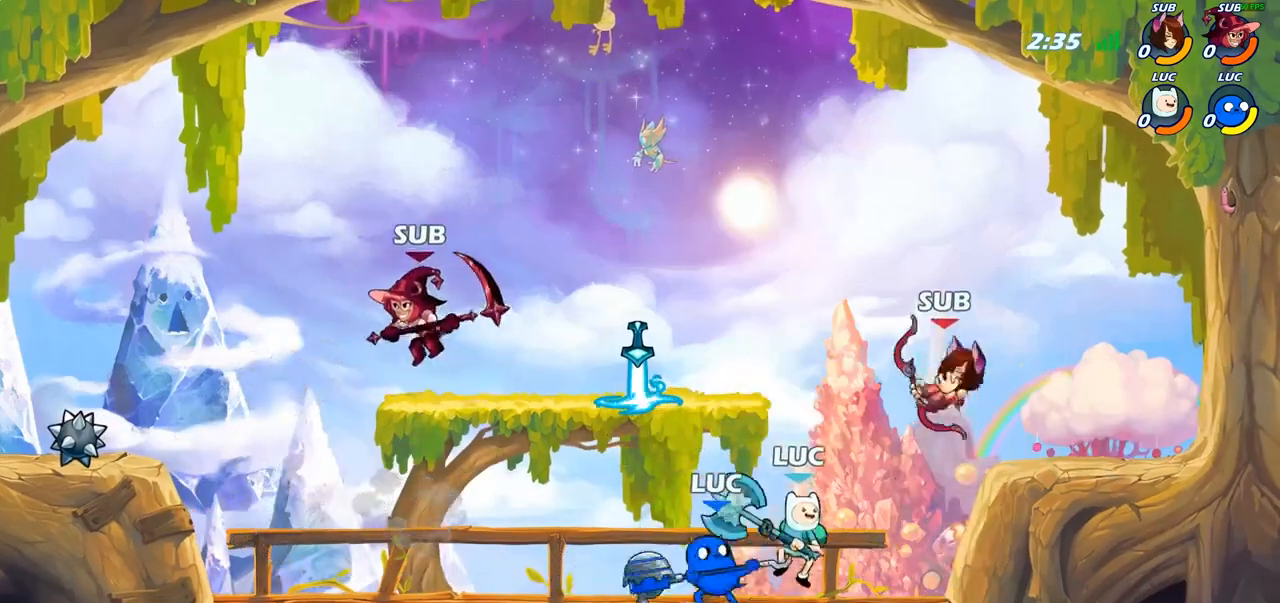
{"buttons": [], "left_stick": "center", "right_stick": "center", "events": [[67, "R2", "down"], [117, "CROSS", "up"], [267, "R2", "up"], [367, "SQUARE", "down"], [400, "left_stick", "center"], [417, "SQUARE", "up"]]}
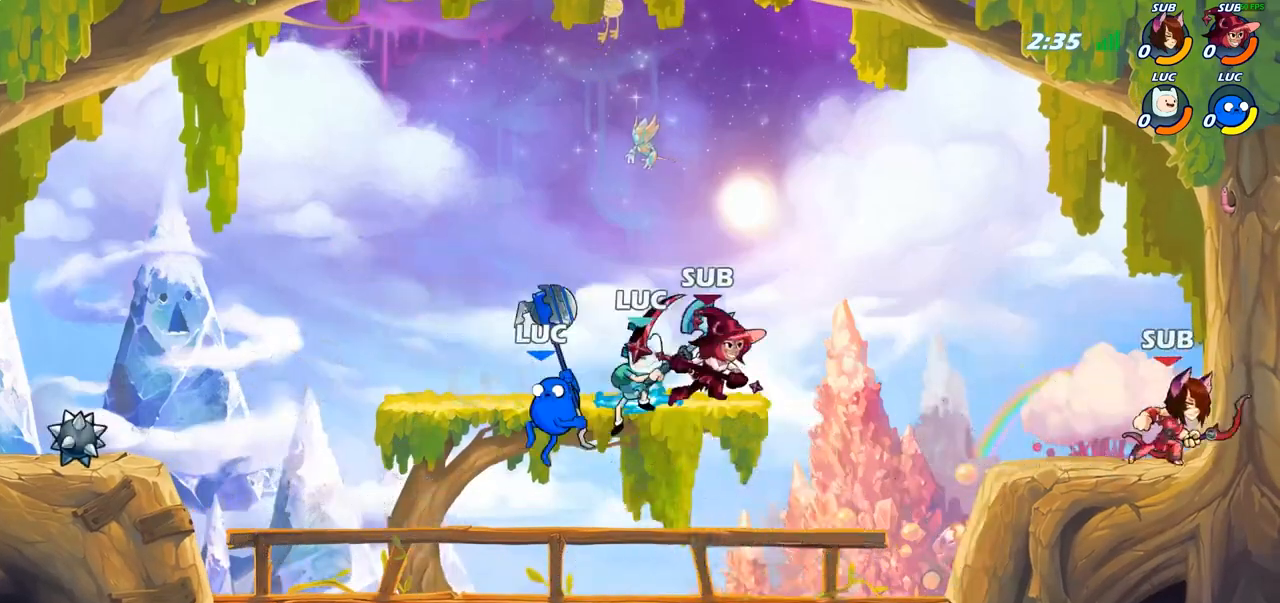
{"buttons": [], "left_stick": "up-right", "right_stick": "center", "events": [[183, "left_stick", "up-left"], [467, "left_stick", "up-right"]]}
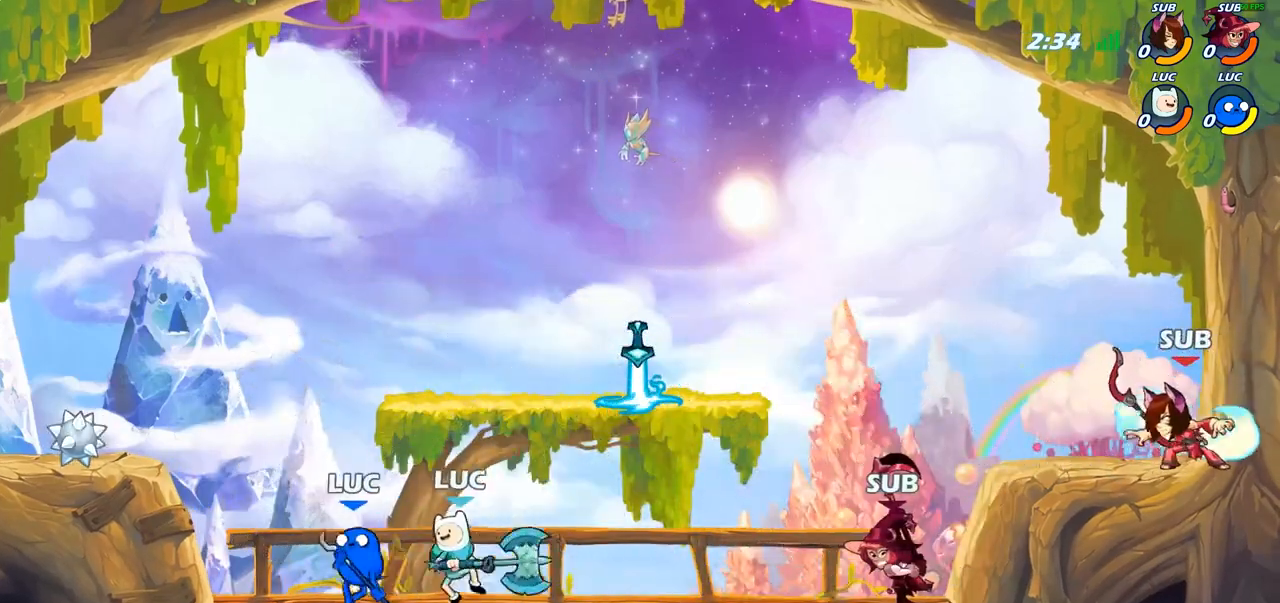
{"buttons": ["CIRCLE"], "left_stick": "right", "right_stick": "center", "events": [[200, "R2", "down"], [250, "CIRCLE", "down"], [267, "R2", "up"], [283, "left_stick", "right"], [367, "CIRCLE", "up"], [450, "CIRCLE", "down"]]}
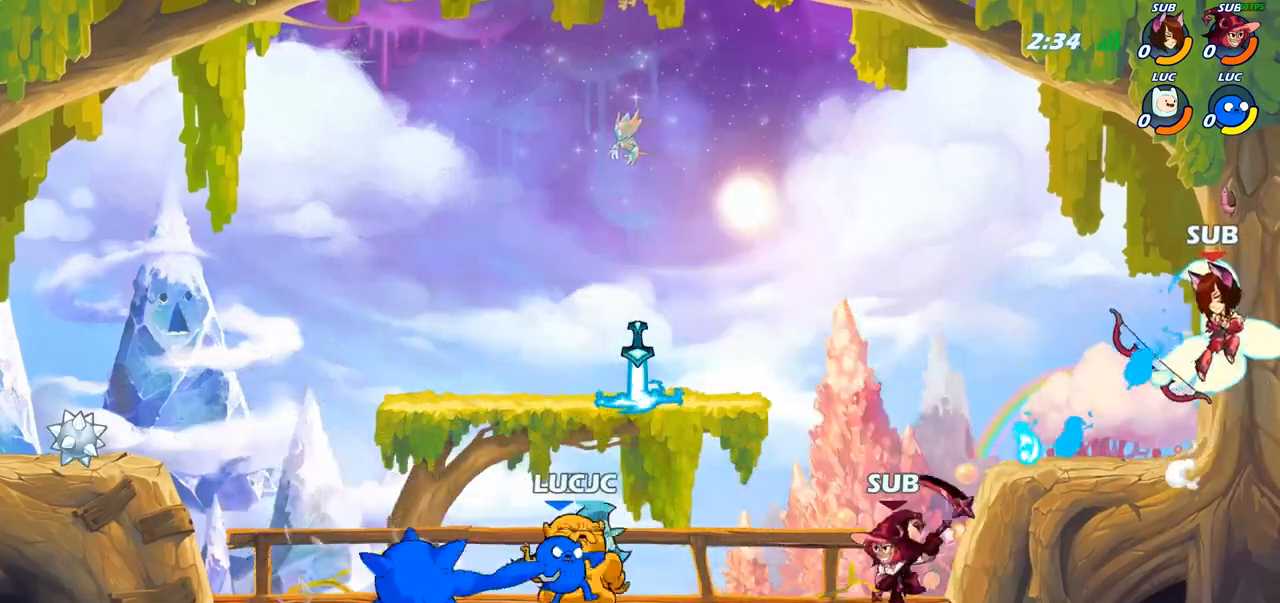
{"buttons": [], "left_stick": "center", "right_stick": "center", "events": [[50, "CIRCLE", "up"], [167, "left_stick", "center"]]}
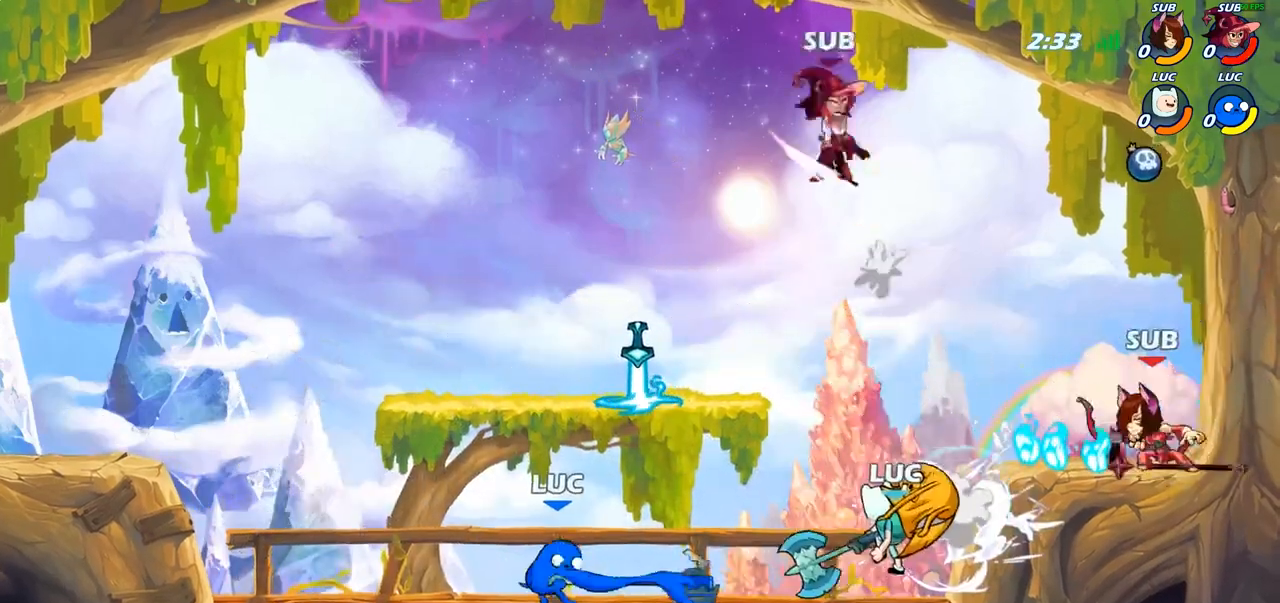
{"buttons": [], "left_stick": "left", "right_stick": "center", "events": [[467, "left_stick", "left"]]}
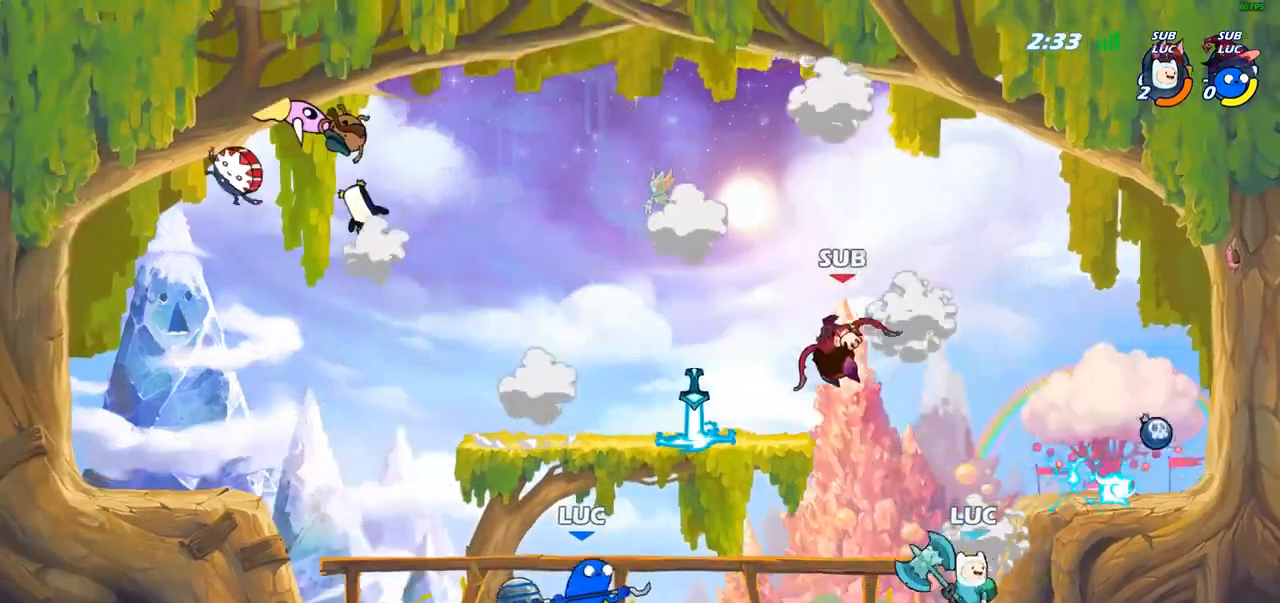
{"buttons": ["SQUARE"], "left_stick": "down", "right_stick": "center", "events": [[183, "R2", "down"], [367, "R2", "up"], [383, "left_stick", "down"], [433, "SQUARE", "down"]]}
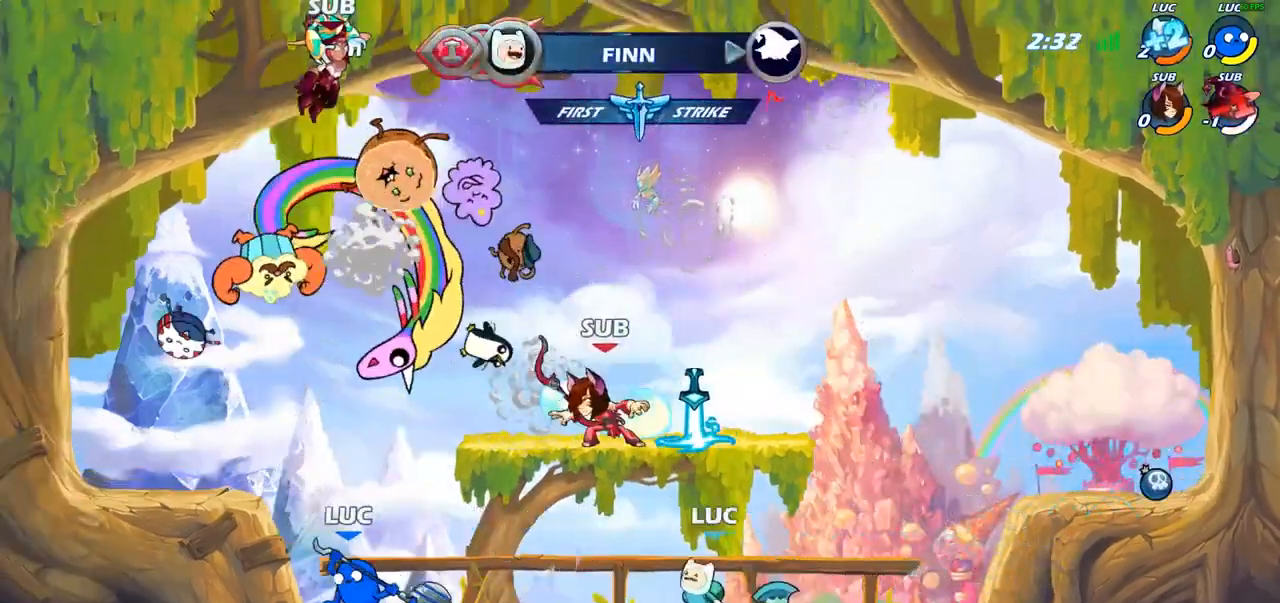
{"buttons": [], "left_stick": "center", "right_stick": "center", "events": [[17, "SQUARE", "up"], [150, "left_stick", "center"]]}
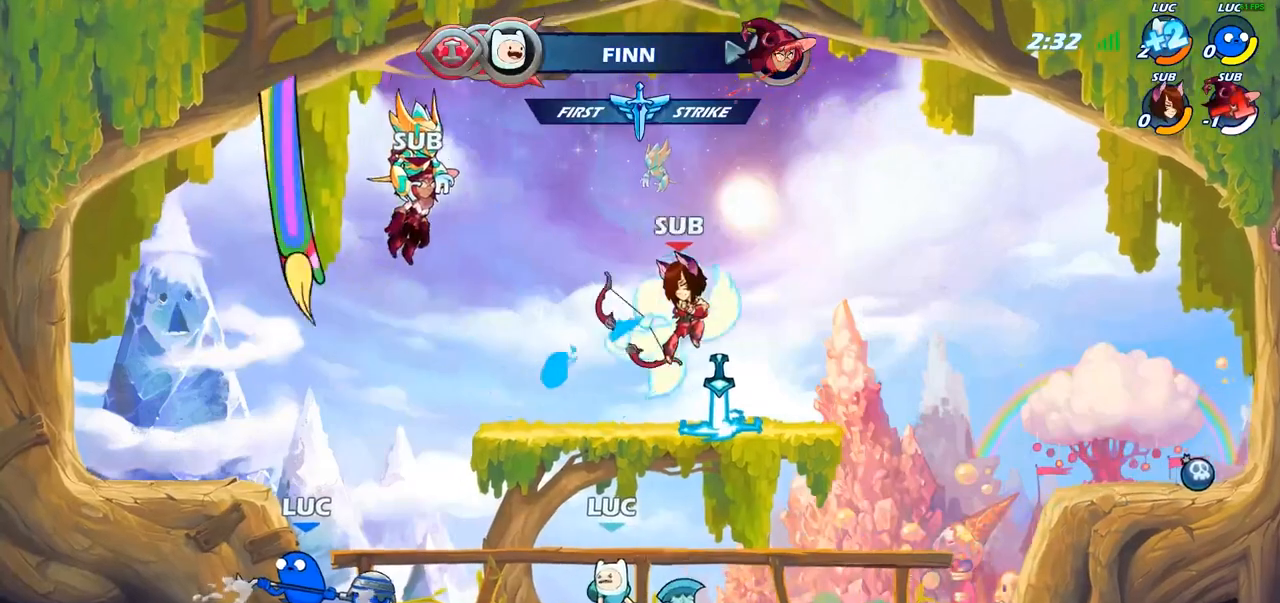
{"buttons": [], "left_stick": "left", "right_stick": "center", "events": [[33, "left_stick", "right"], [133, "CROSS", "down"], [150, "CIRCLE", "down"], [150, "CROSS", "up"], [167, "left_stick", "up"], [217, "left_stick", "center"], [233, "CIRCLE", "up"], [500, "left_stick", "left"]]}
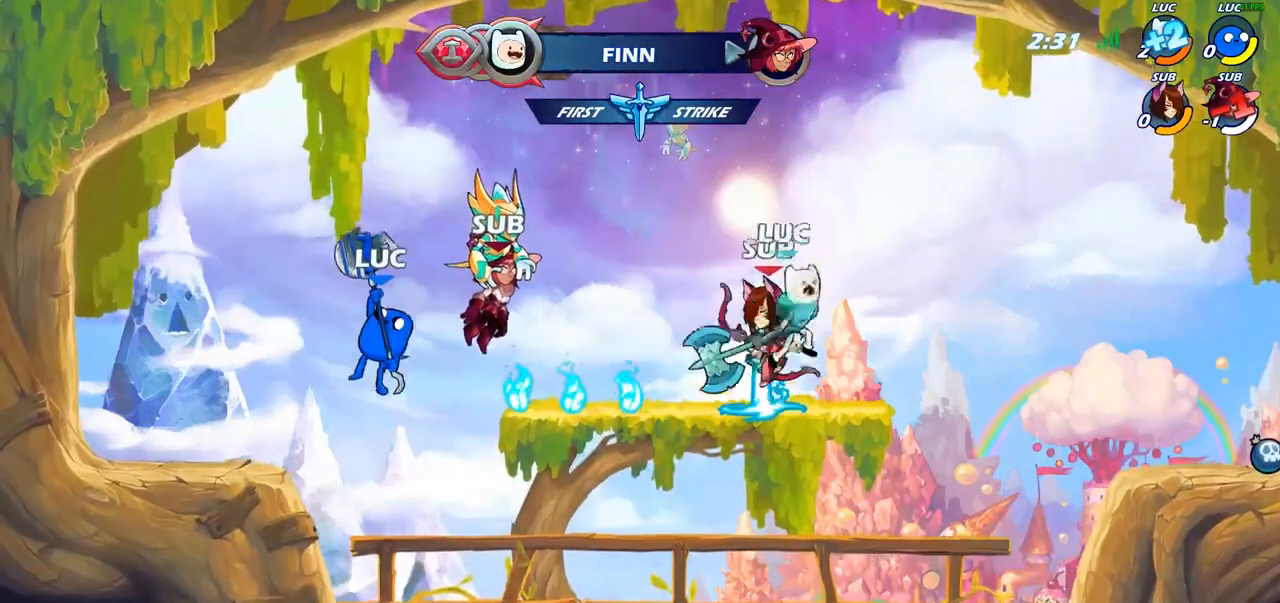
{"buttons": [], "left_stick": "left", "right_stick": "center", "events": []}
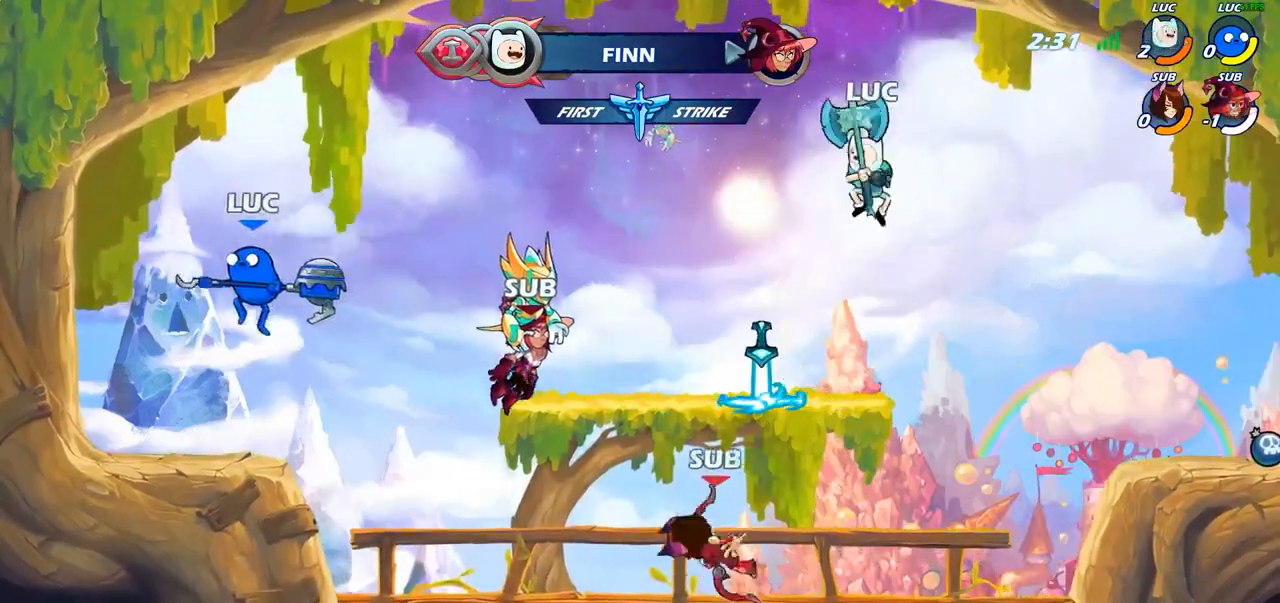
{"buttons": [], "left_stick": "center", "right_stick": "center", "events": [[33, "left_stick", "down-left"], [117, "SQUARE", "down"], [217, "SQUARE", "up"], [400, "left_stick", "center"]]}
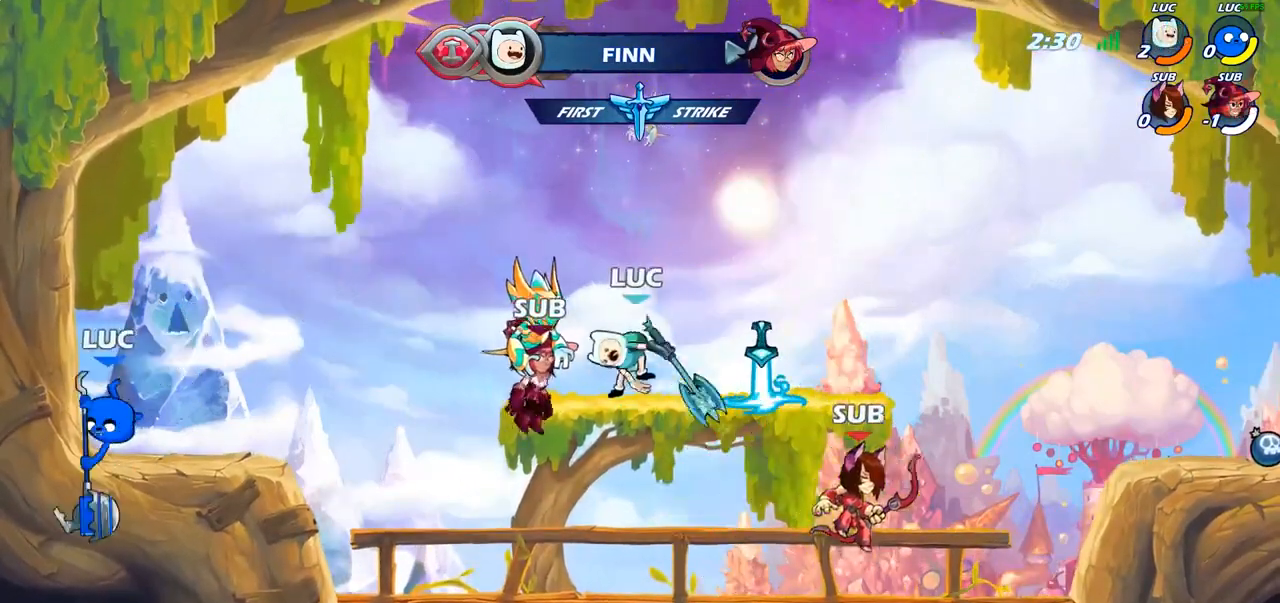
{"buttons": ["R2"], "left_stick": "right", "right_stick": "center", "events": [[17, "left_stick", "right"], [383, "R2", "down"]]}
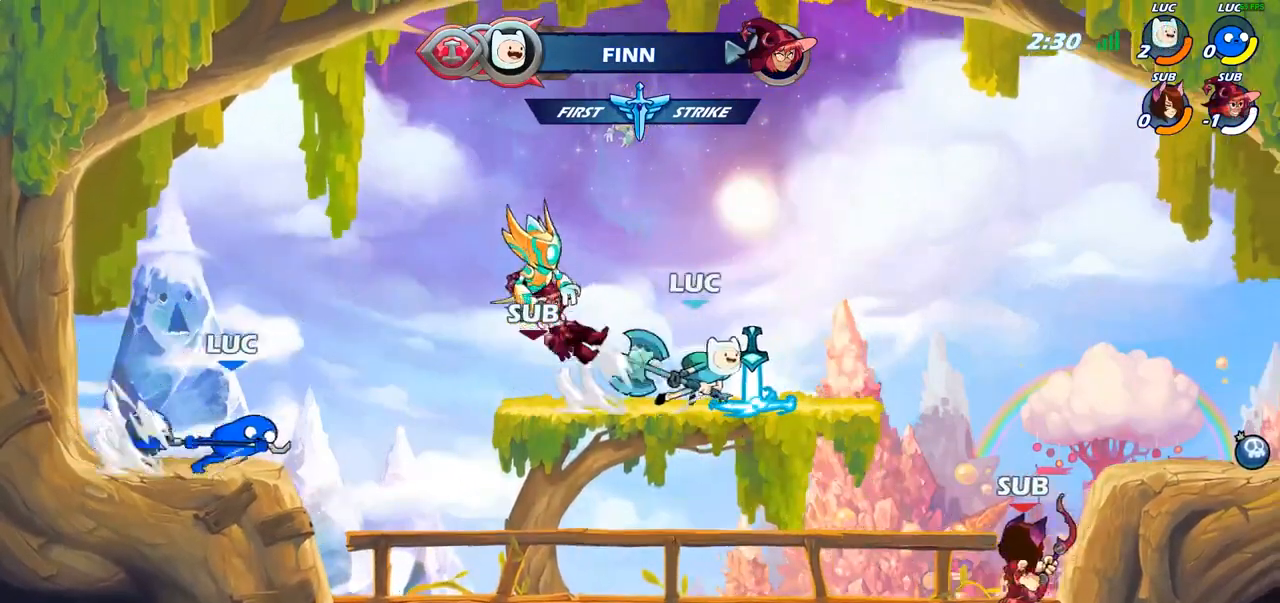
{"buttons": [], "left_stick": "down-left", "right_stick": "center", "events": [[33, "R2", "up"], [50, "CROSS", "down"], [117, "left_stick", "up"], [150, "CROSS", "up"], [233, "left_stick", "left"], [283, "left_stick", "down-left"]]}
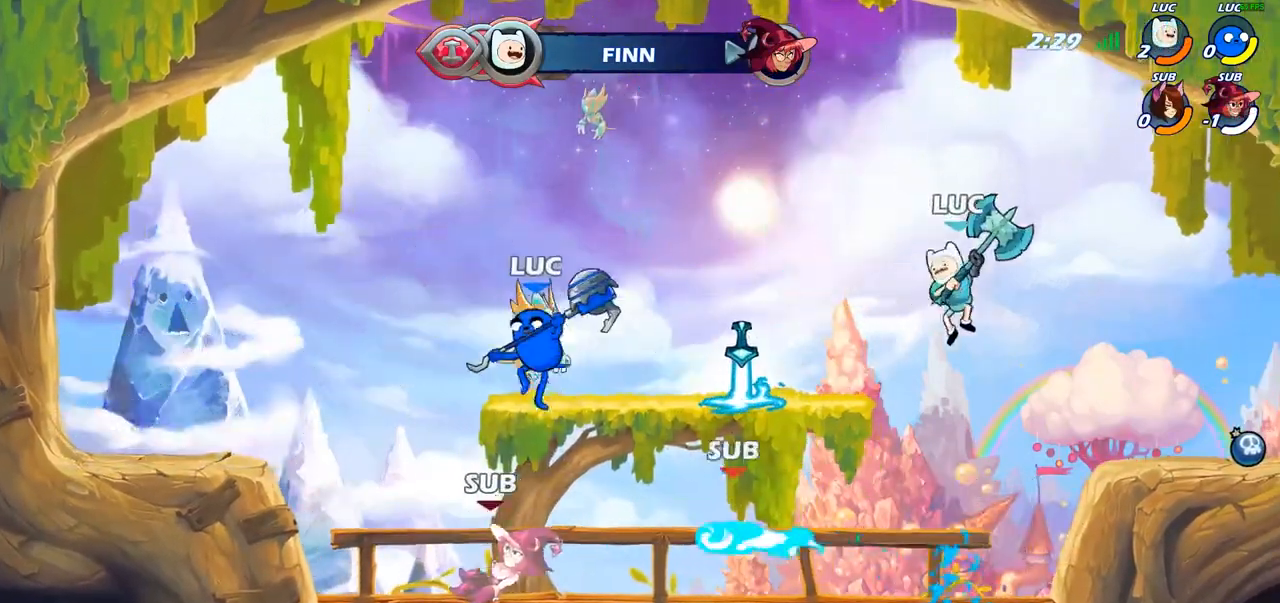
{"buttons": ["SQUARE"], "left_stick": "center", "right_stick": "center", "events": [[183, "left_stick", "left"], [317, "R2", "down"], [400, "left_stick", "center"], [450, "R2", "up"], [467, "SQUARE", "down"]]}
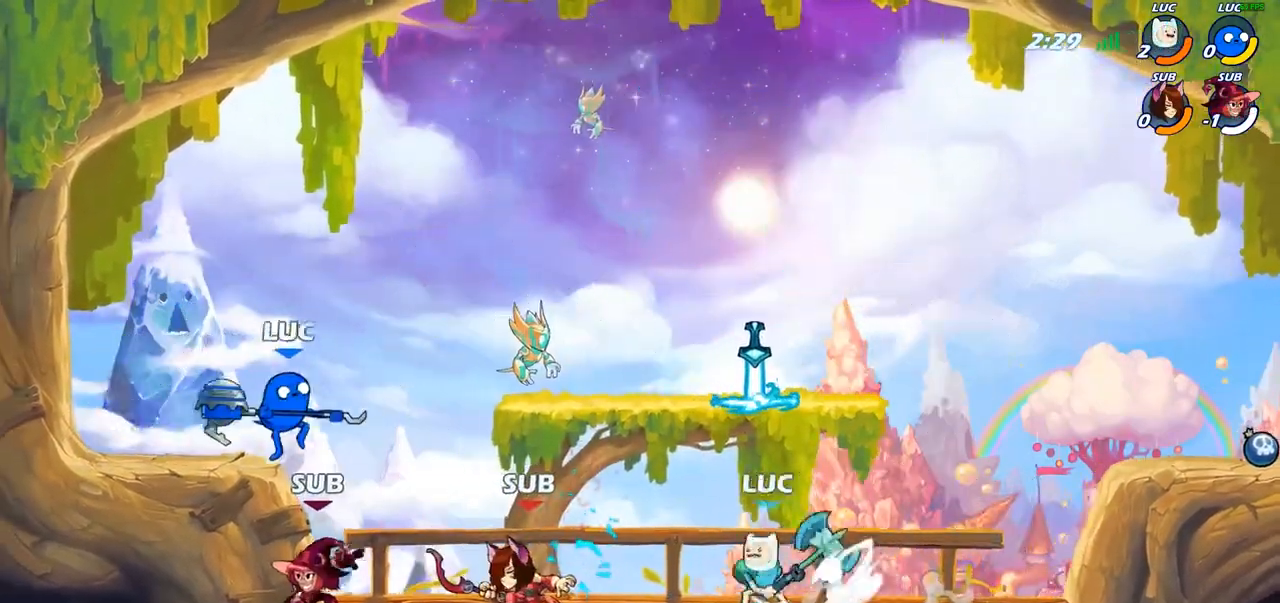
{"buttons": [], "left_stick": "center", "right_stick": "center", "events": [[67, "SQUARE", "up"], [200, "SQUARE", "down"], [283, "SQUARE", "up"], [400, "SQUARE", "down"], [483, "SQUARE", "up"]]}
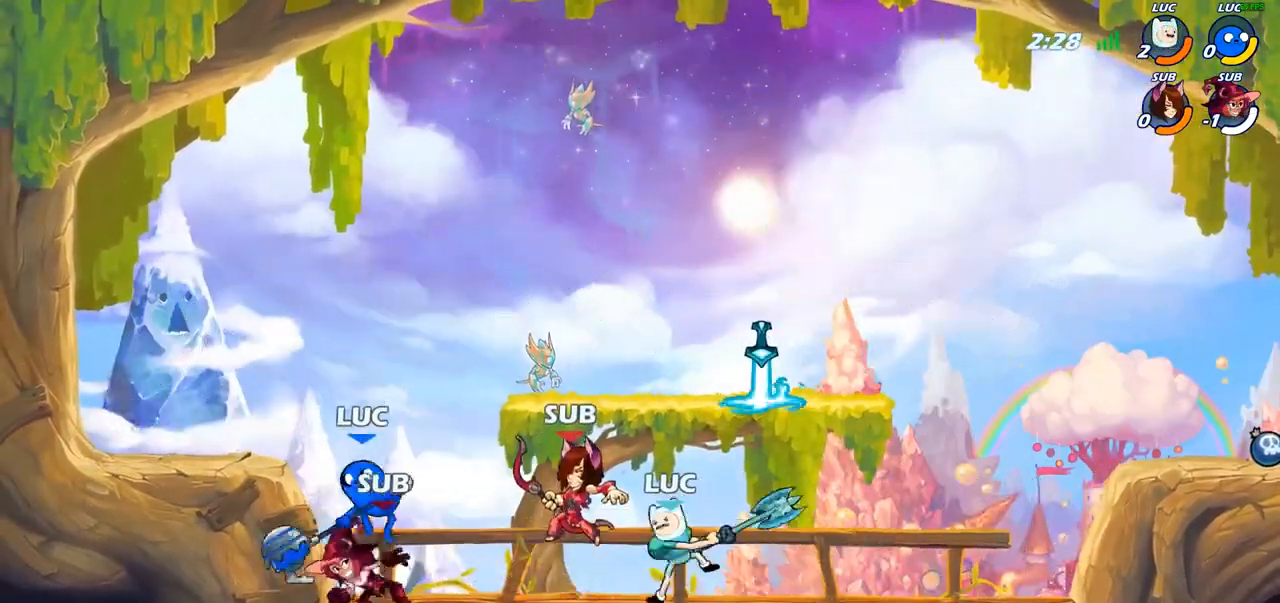
{"buttons": [], "left_stick": "center", "right_stick": "center", "events": [[67, "SQUARE", "down"], [200, "SQUARE", "up"]]}
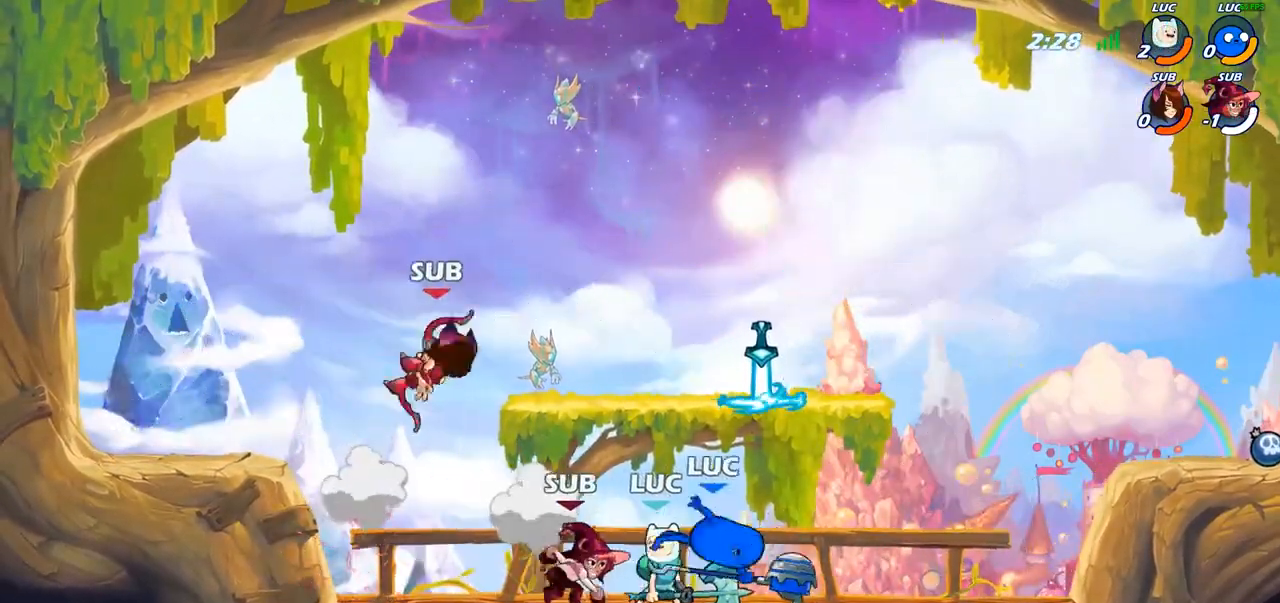
{"buttons": ["SQUARE"], "left_stick": "center", "right_stick": "center", "events": [[67, "SQUARE", "down"], [150, "SQUARE", "up"], [233, "SQUARE", "down"], [333, "SQUARE", "up"], [433, "SQUARE", "down"]]}
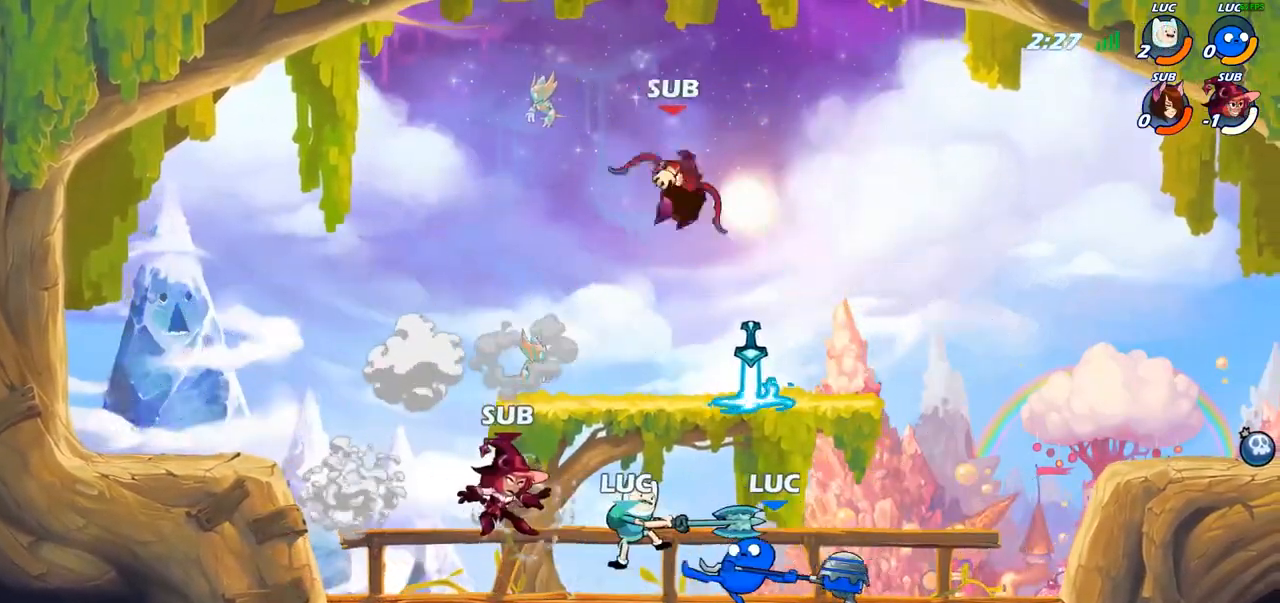
{"buttons": [], "left_stick": "center", "right_stick": "center", "events": [[33, "SQUARE", "up"], [100, "SQUARE", "down"], [200, "SQUARE", "up"], [283, "SQUARE", "down"], [367, "SQUARE", "up"]]}
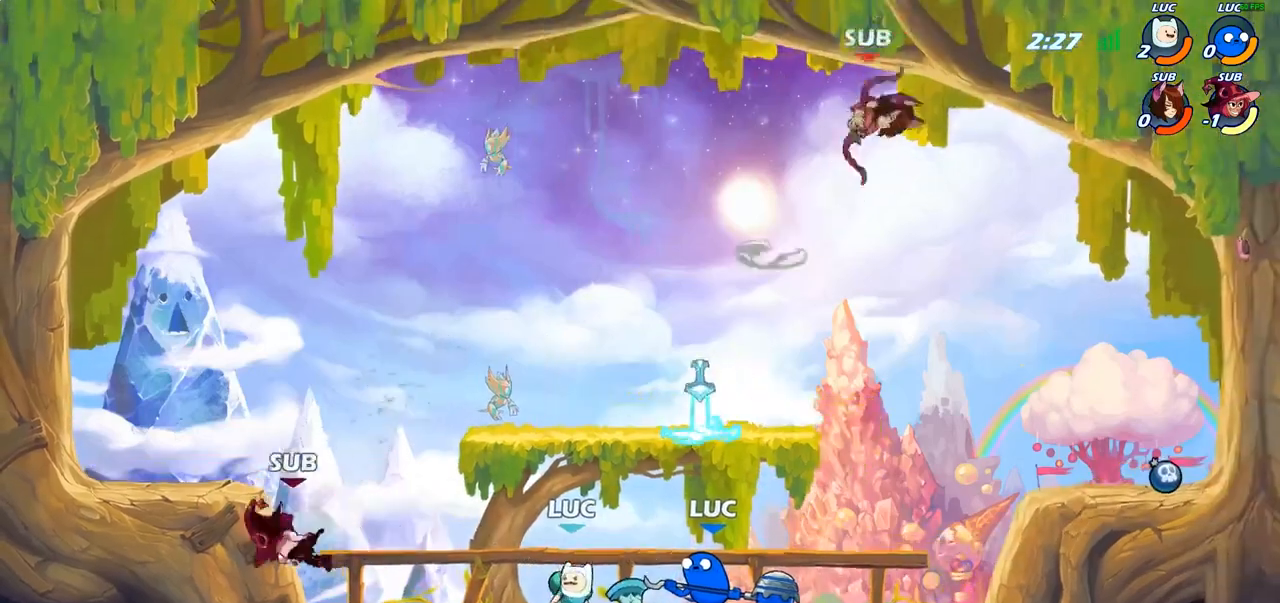
{"buttons": [], "left_stick": "left", "right_stick": "center", "events": [[100, "left_stick", "left"]]}
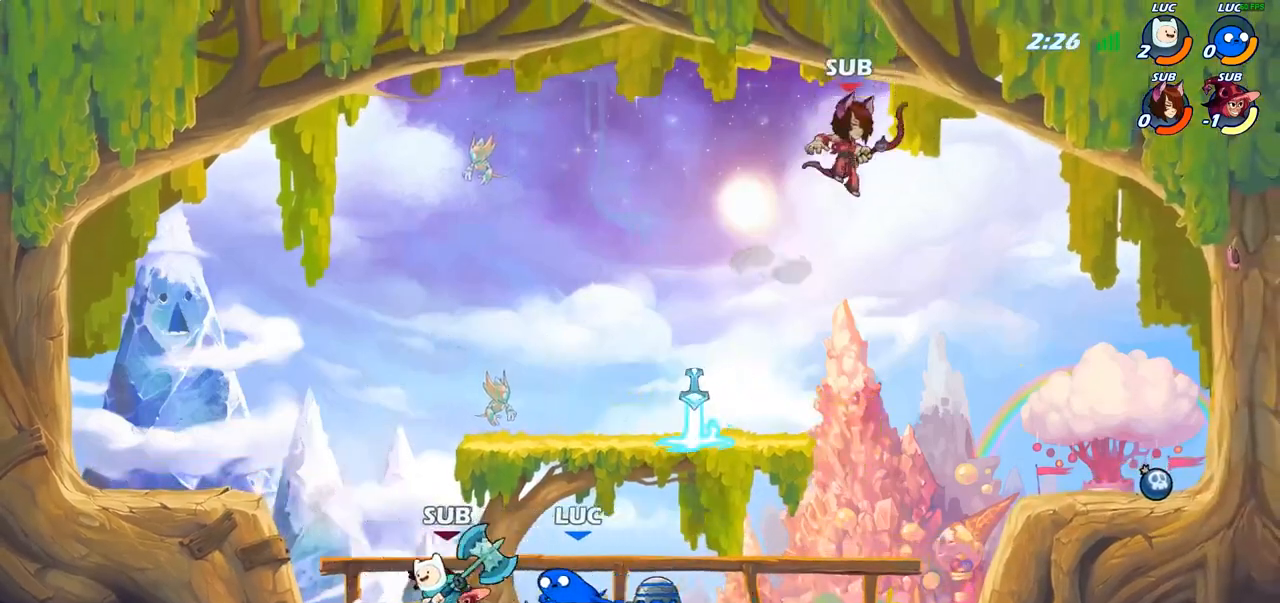
{"buttons": ["SQUARE"], "left_stick": "center", "right_stick": "center", "events": [[83, "left_stick", "up-right"], [150, "left_stick", "center"], [167, "SQUARE", "down"], [233, "SQUARE", "up"], [317, "SQUARE", "down"], [400, "SQUARE", "up"], [500, "SQUARE", "down"]]}
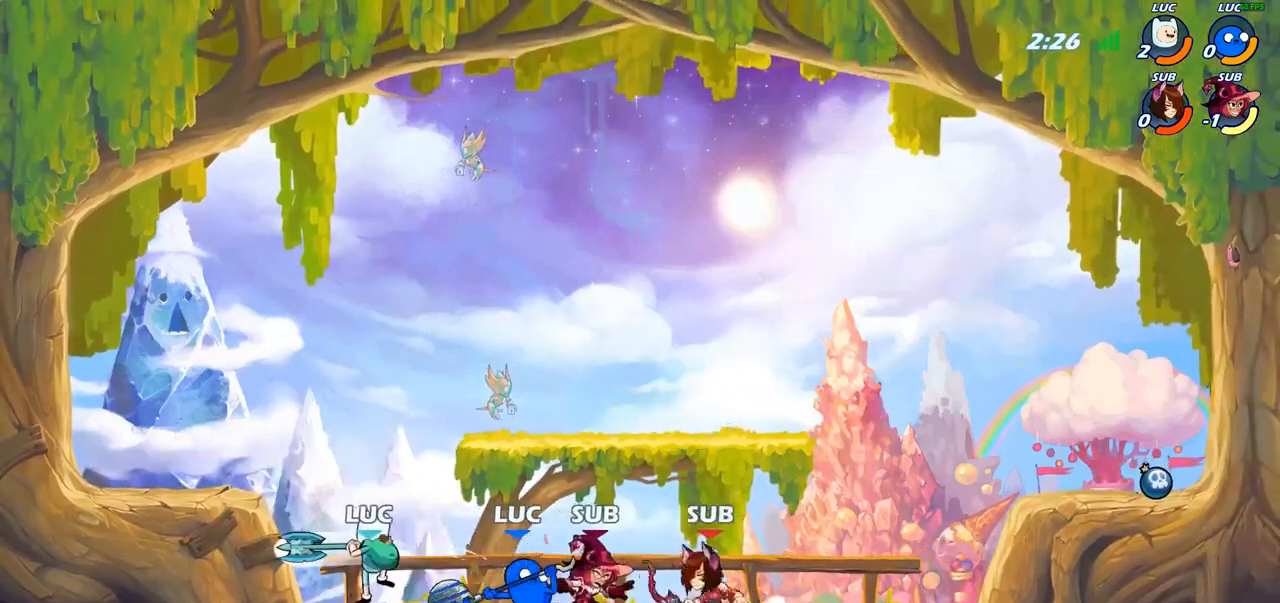
{"buttons": [], "left_stick": "center", "right_stick": "center", "events": [[83, "SQUARE", "up"], [183, "SQUARE", "down"], [300, "SQUARE", "up"]]}
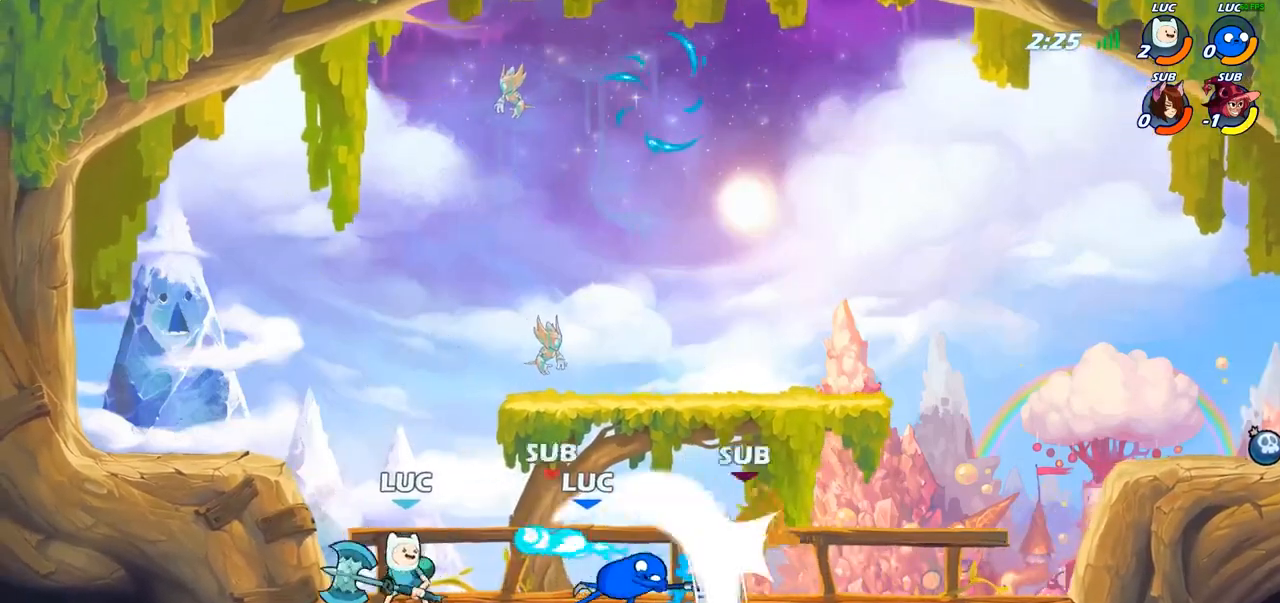
{"buttons": [], "left_stick": "center", "right_stick": "center", "events": [[17, "SQUARE", "down"], [100, "SQUARE", "up"], [183, "SQUARE", "down"], [267, "SQUARE", "up"]]}
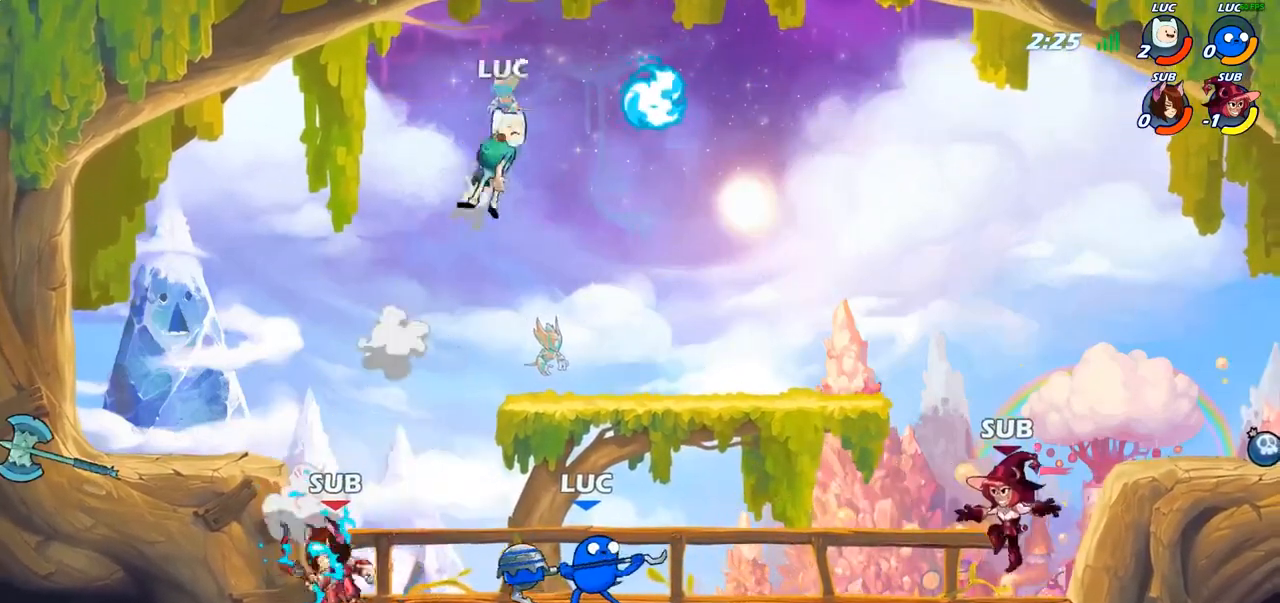
{"buttons": [], "left_stick": "right", "right_stick": "center", "events": [[133, "left_stick", "right"], [217, "R2", "down"], [433, "R2", "up"]]}
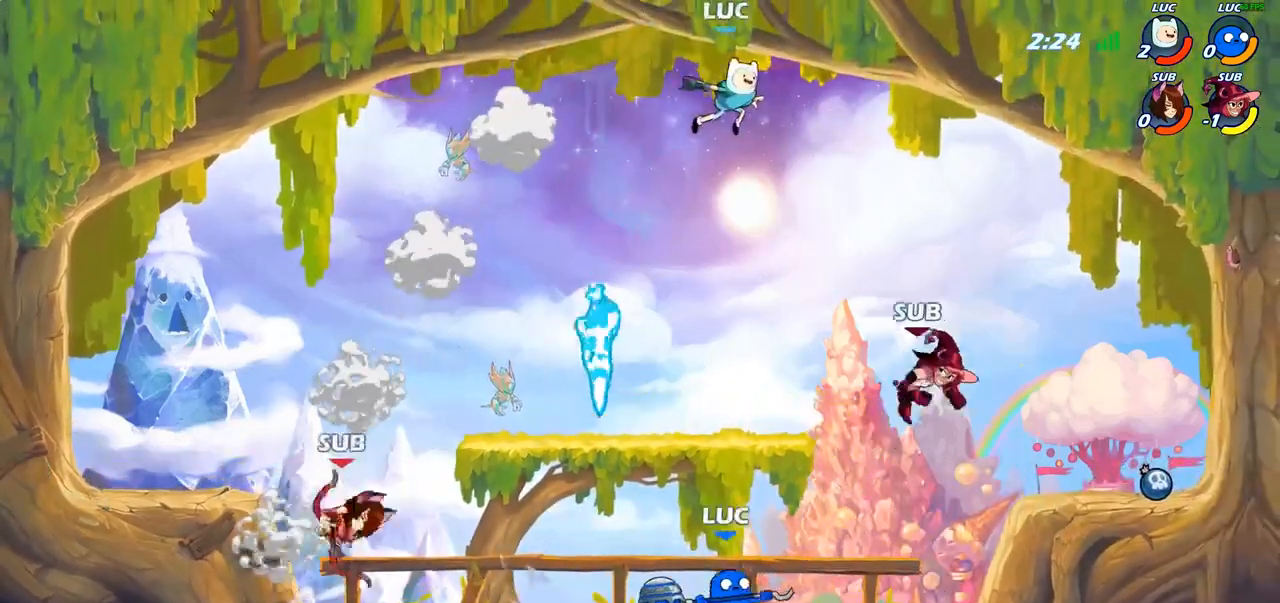
{"buttons": [], "left_stick": "down-left", "right_stick": "center", "events": [[17, "left_stick", "down-left"]]}
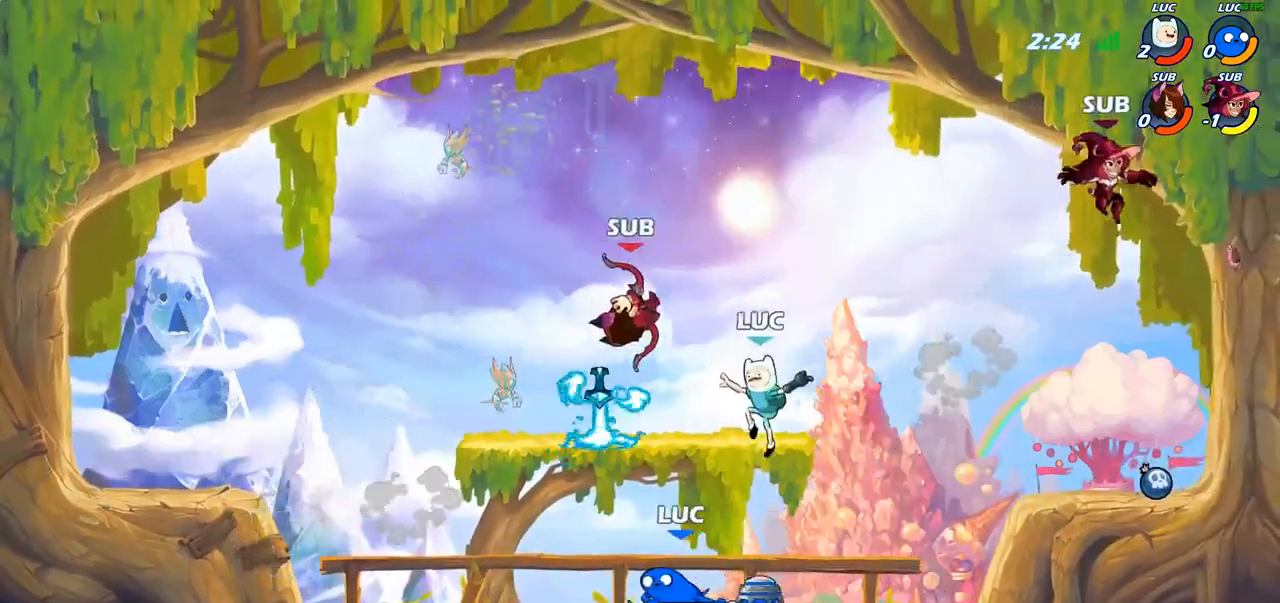
{"buttons": [], "left_stick": "up-left", "right_stick": "center", "events": [[217, "CROSS", "down"], [233, "left_stick", "up-left"], [333, "CROSS", "up"], [417, "R1", "down"], [500, "R1", "up"]]}